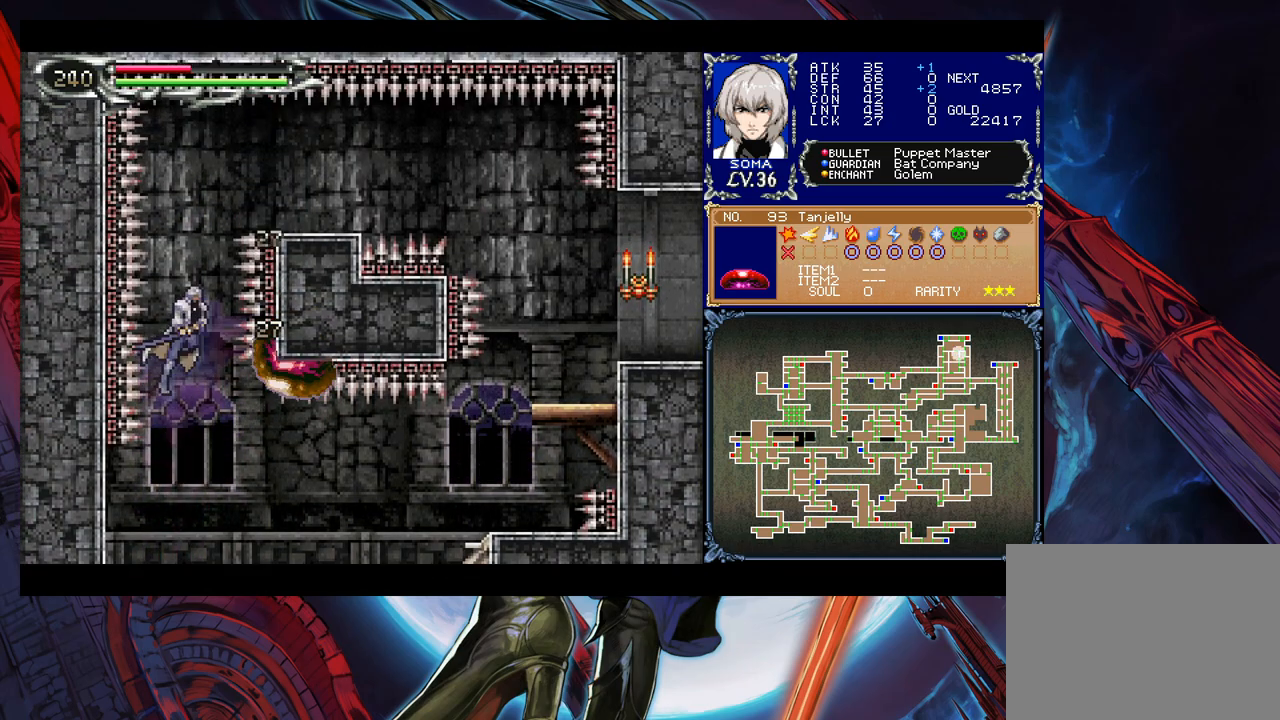
Gameplay with a controller (Xbox layout); each line is a JSON object with the inputs held at the frame after it. "events" lists button and stick changes between this image and that frame as [ms after this image, input, new state], when the widget could be followed in between. Not read: L2 R2.
{"buttons": [], "left_stick": "center", "right_stick": "center", "events": [[217, "A", "down"], [283, "A", "up"]]}
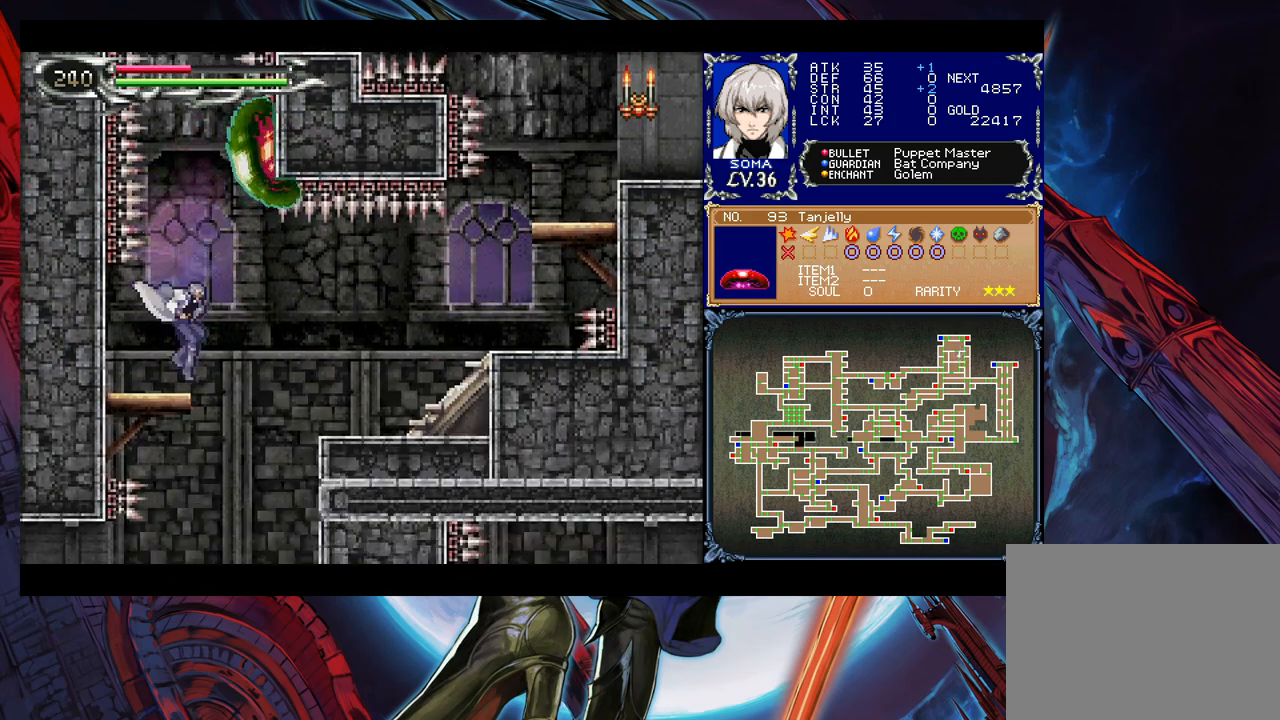
{"buttons": ["B"], "left_stick": "center", "right_stick": "center", "events": [[67, "B", "down"], [133, "A", "down"], [483, "A", "up"]]}
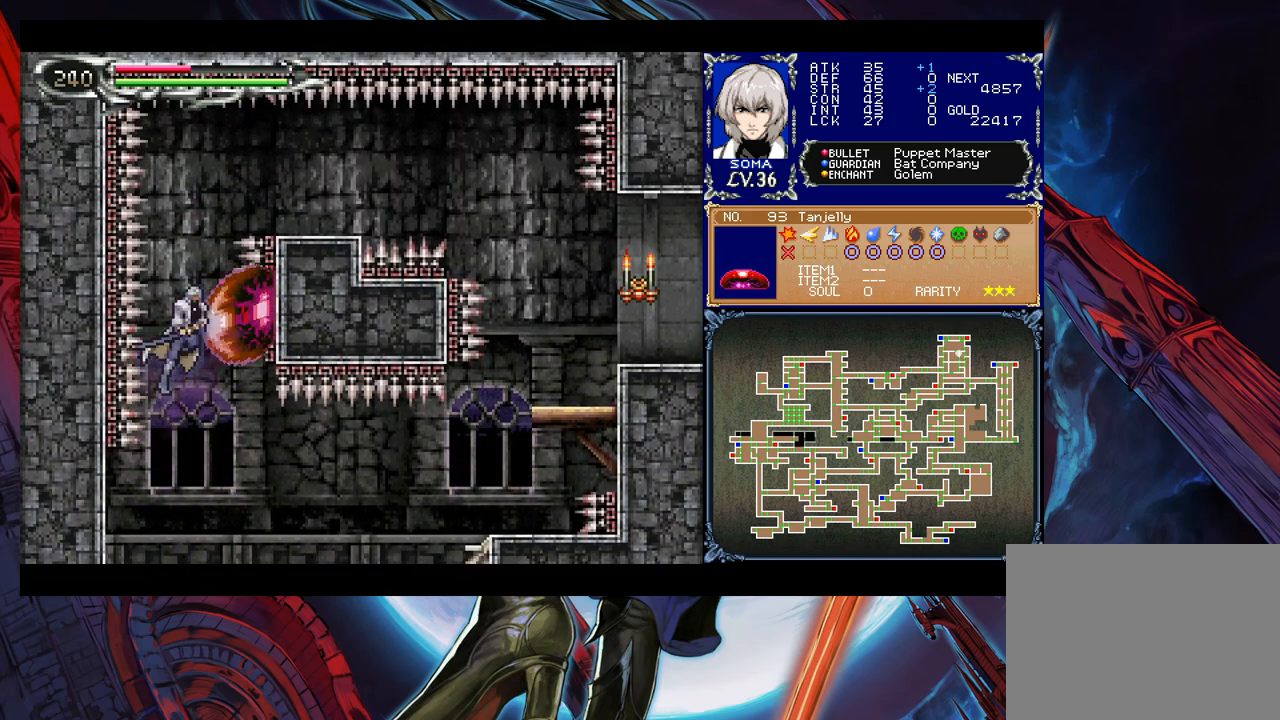
{"buttons": [], "left_stick": "right", "right_stick": "center", "events": [[33, "B", "up"], [217, "B", "down"], [267, "A", "down"], [267, "B", "up"], [317, "A", "up"], [483, "left_stick", "right"]]}
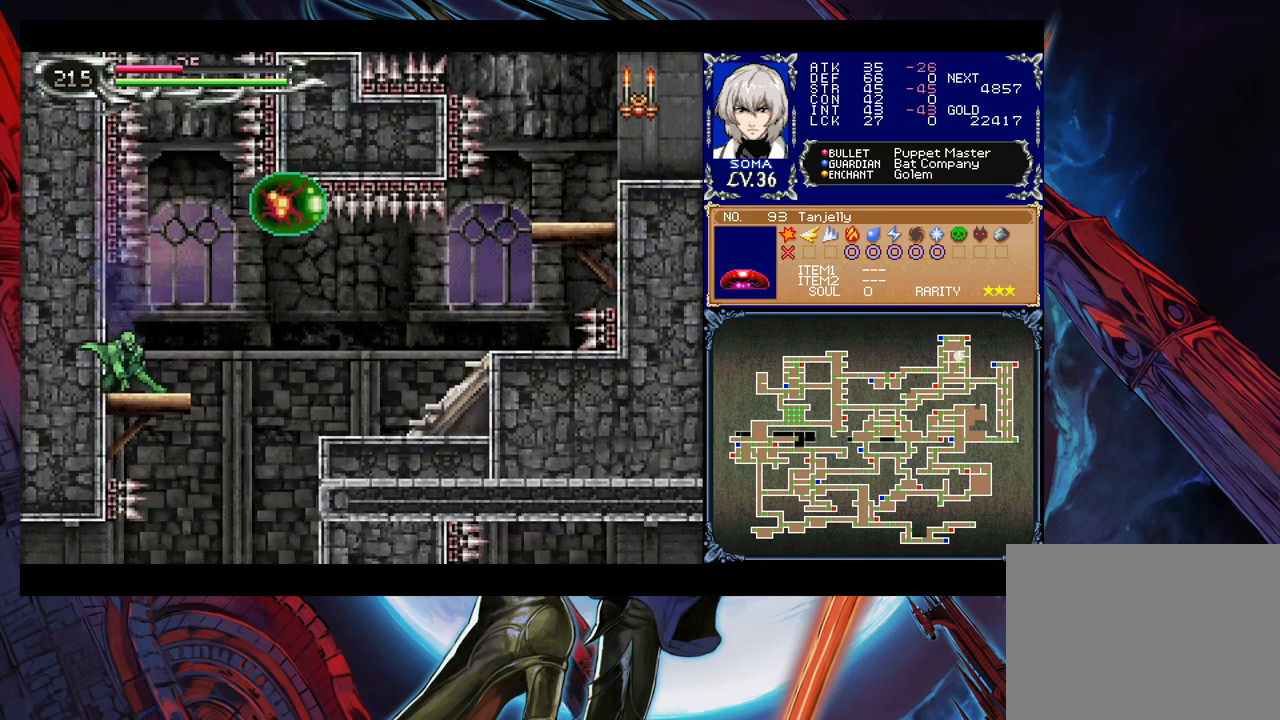
{"buttons": [], "left_stick": "right", "right_stick": "center", "events": [[83, "B", "down"], [117, "A", "down"], [133, "B", "up"], [167, "A", "up"]]}
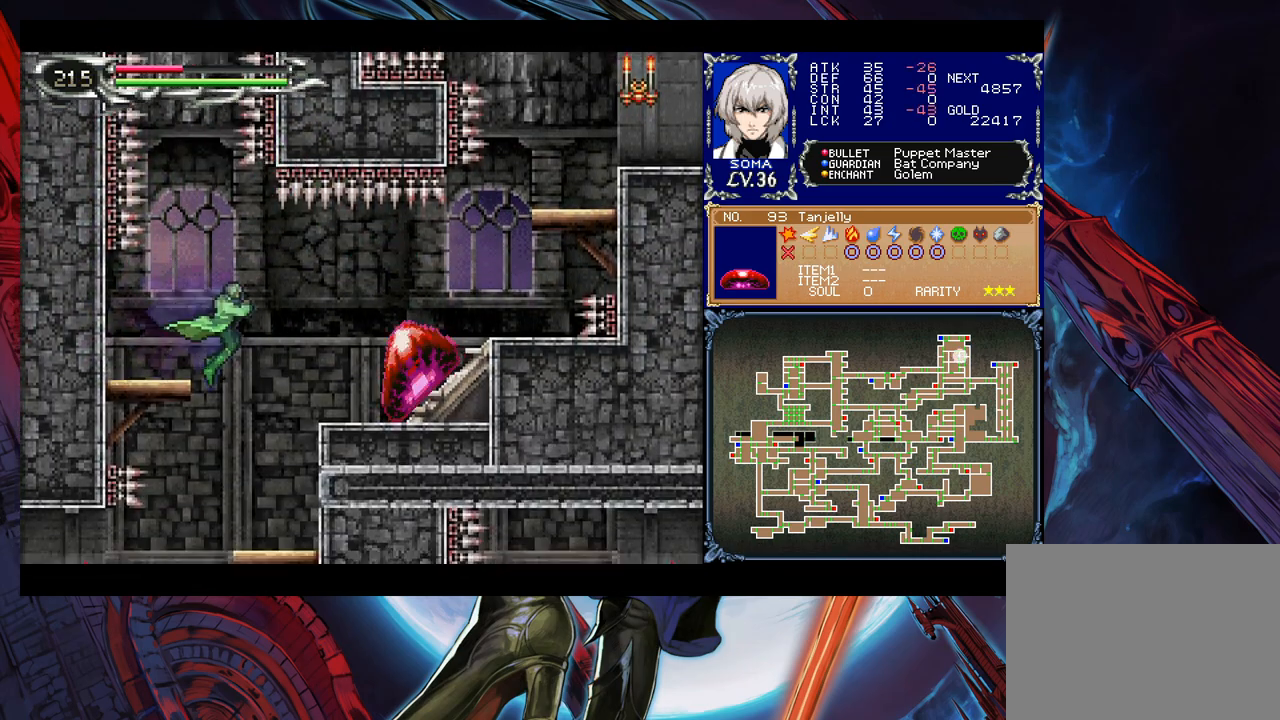
{"buttons": ["A"], "left_stick": "center", "right_stick": "center", "events": [[33, "B", "down"], [83, "B", "up"], [133, "left_stick", "center"], [383, "left_stick", "right"], [467, "A", "down"], [467, "left_stick", "center"]]}
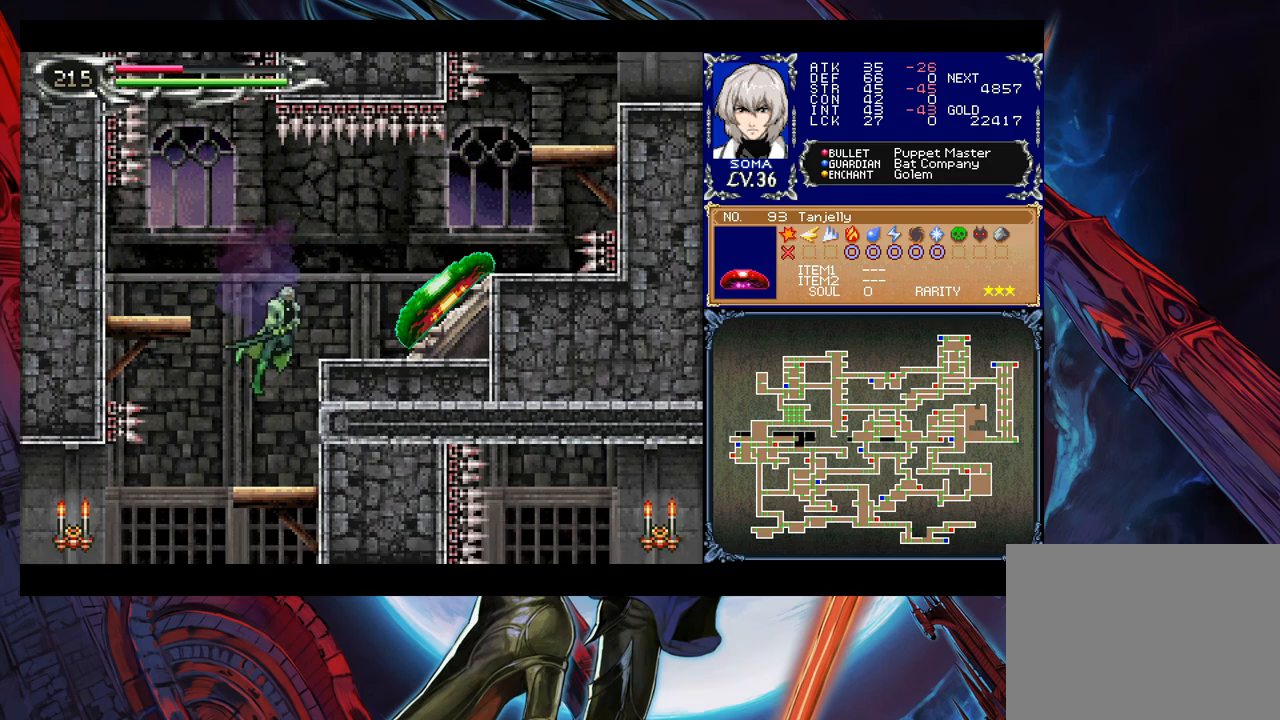
{"buttons": [], "left_stick": "center", "right_stick": "center", "events": [[17, "A", "up"], [183, "B", "down"], [183, "left_stick", "right"], [333, "A", "down"], [383, "B", "up"], [417, "left_stick", "center"], [433, "A", "up"]]}
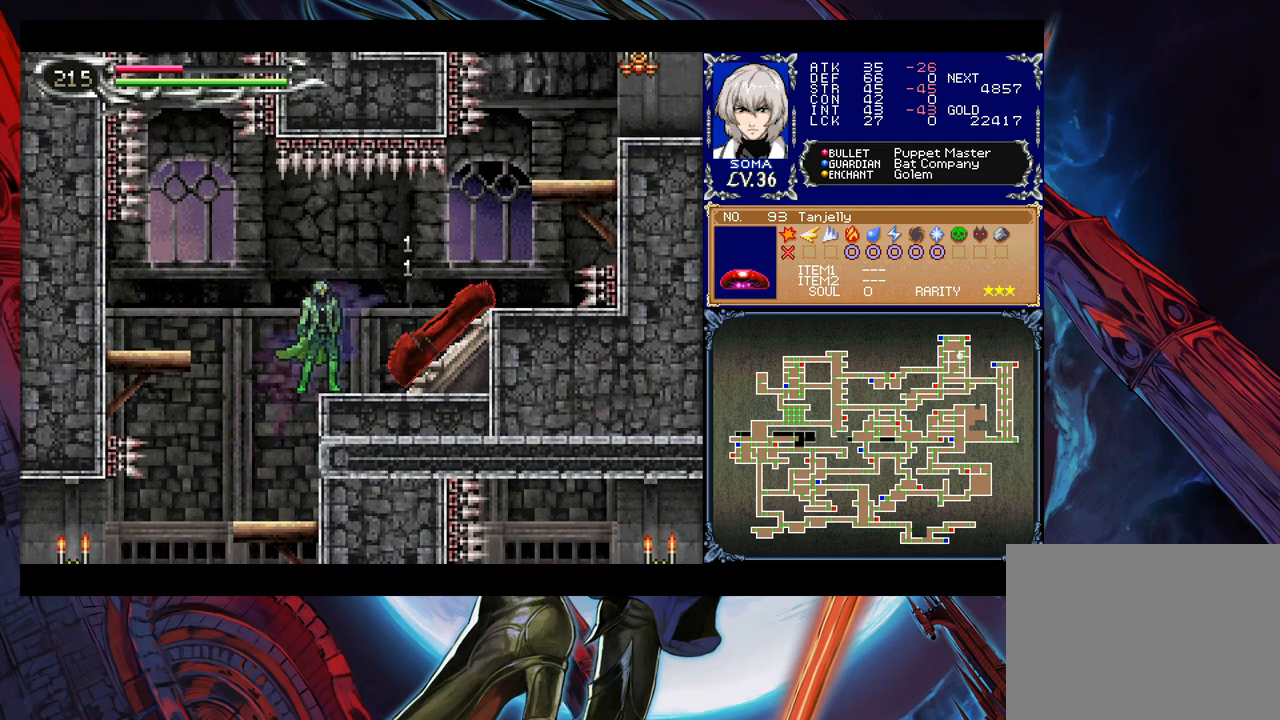
{"buttons": [], "left_stick": "center", "right_stick": "center", "events": [[367, "A", "down"], [383, "A", "up"]]}
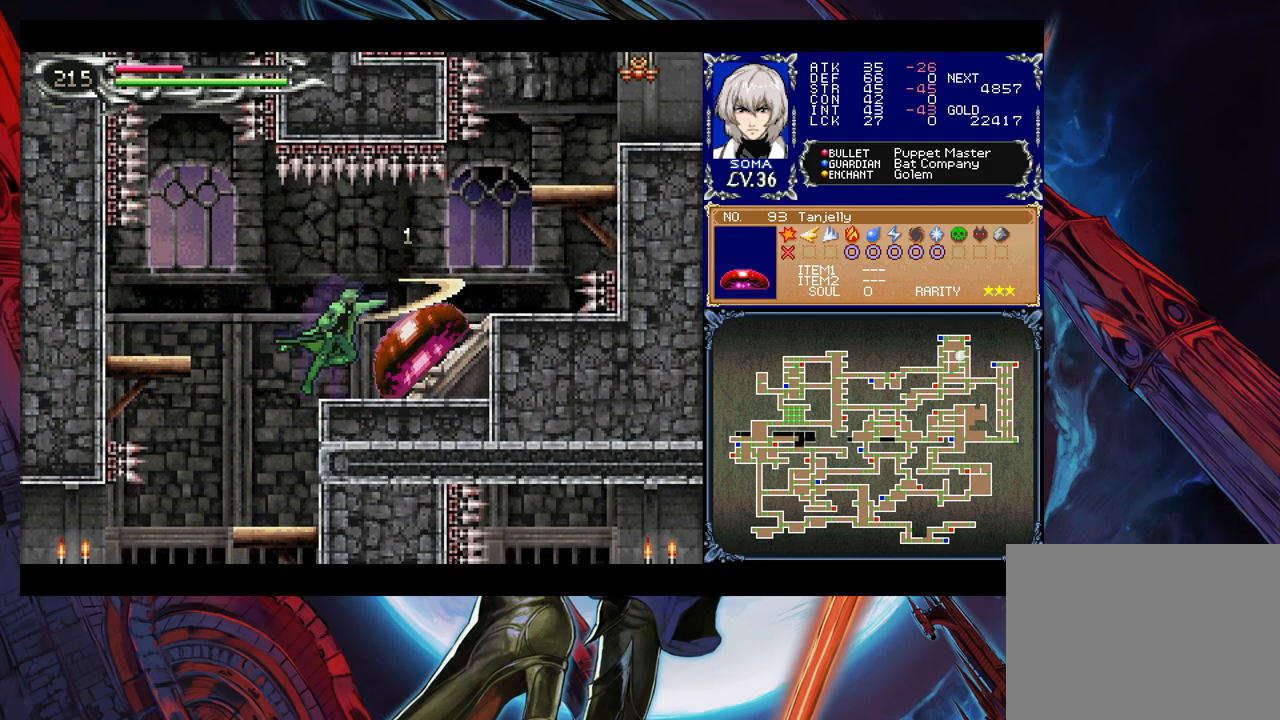
{"buttons": [], "left_stick": "right", "right_stick": "center", "events": [[183, "left_stick", "left"], [433, "left_stick", "right"]]}
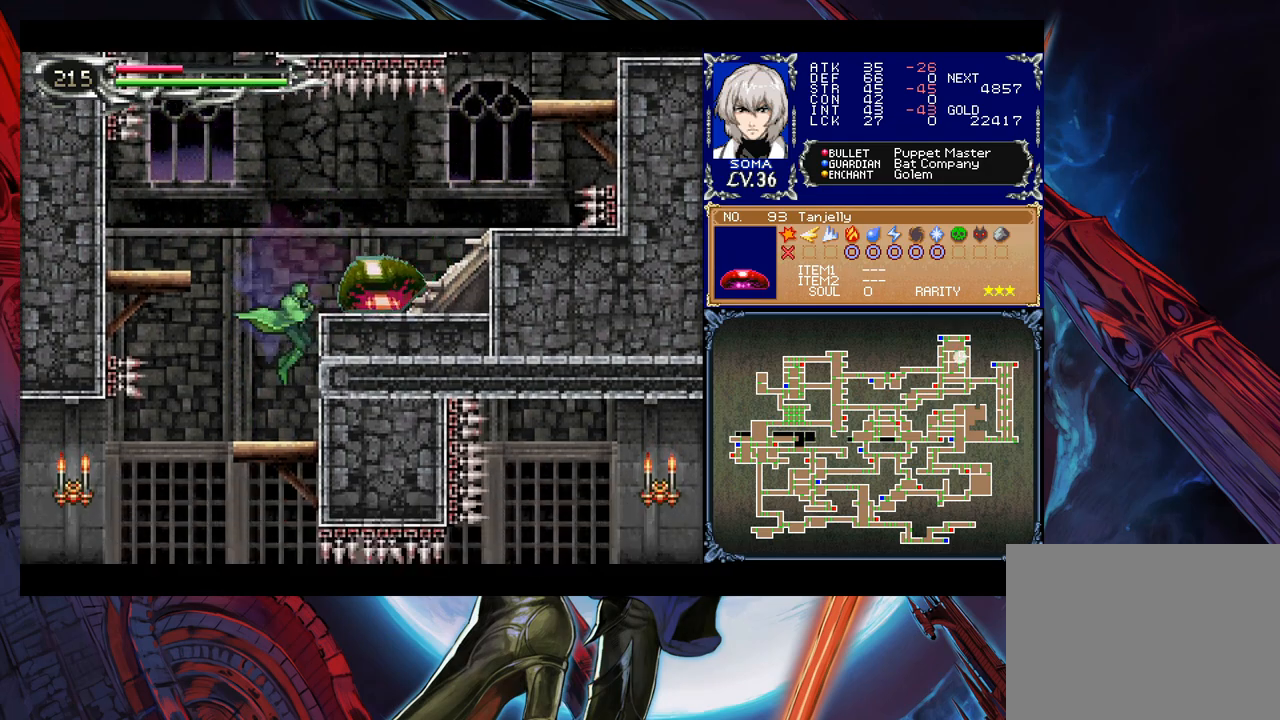
{"buttons": ["B"], "left_stick": "right", "right_stick": "center", "events": [[17, "left_stick", "center"], [117, "B", "down"], [133, "A", "down"], [133, "B", "up"], [217, "A", "up"], [283, "left_stick", "left"], [433, "left_stick", "right"], [483, "B", "down"]]}
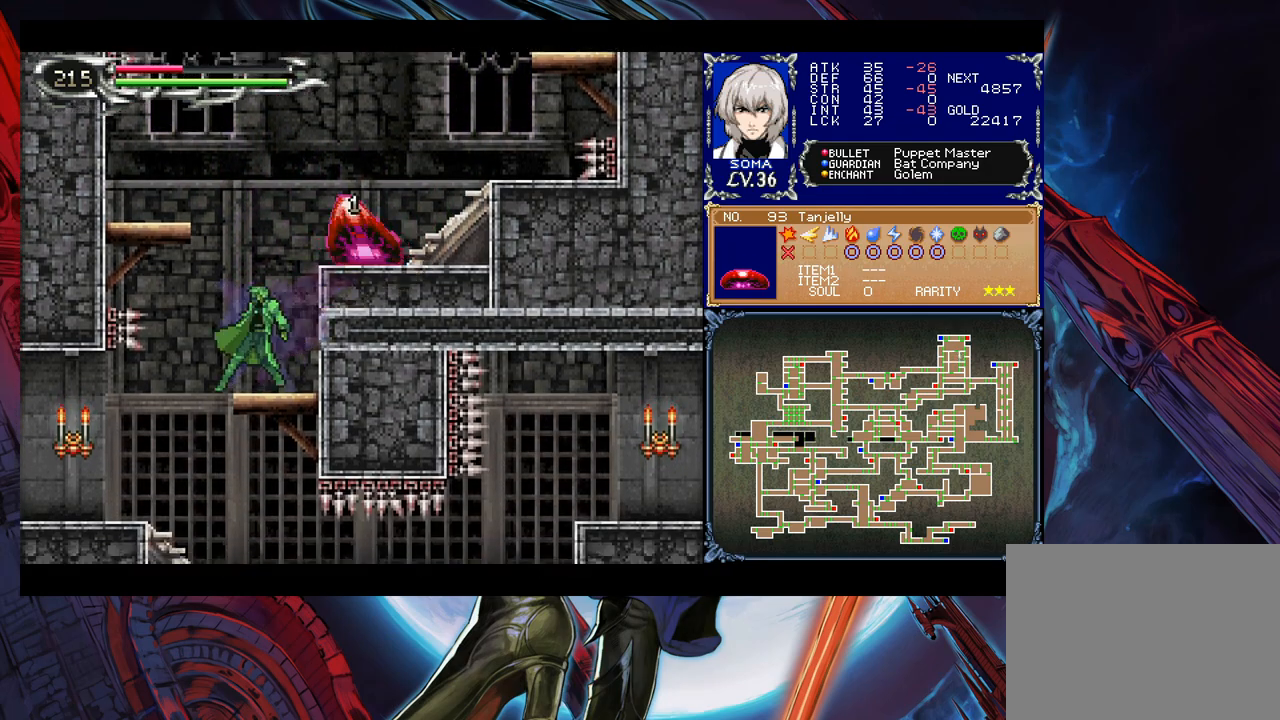
{"buttons": [], "left_stick": "left", "right_stick": "center", "events": [[17, "left_stick", "center"], [33, "A", "down"], [33, "B", "up"], [83, "A", "up"], [117, "left_stick", "left"], [267, "left_stick", "right"], [333, "B", "down"], [333, "left_stick", "center"], [383, "A", "down"], [383, "B", "up"], [417, "A", "up"], [483, "left_stick", "left"]]}
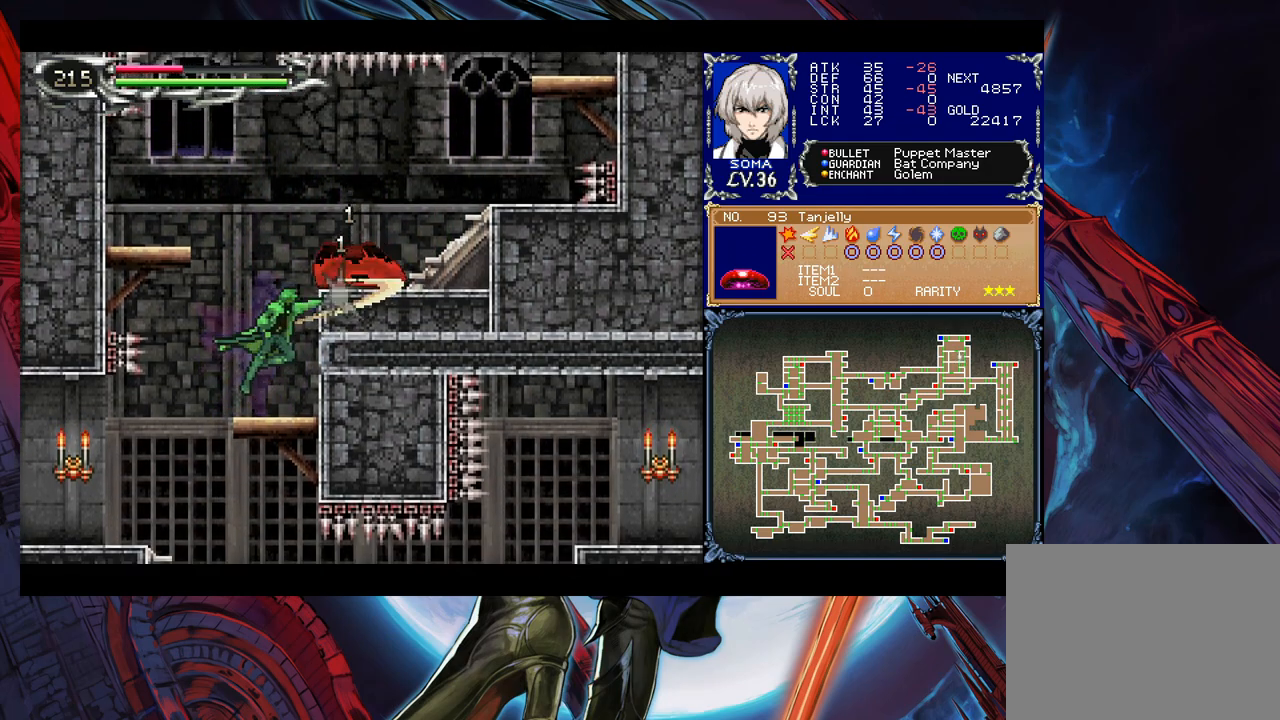
{"buttons": [], "left_stick": "center", "right_stick": "center", "events": [[133, "left_stick", "right"], [183, "left_stick", "center"], [217, "B", "down"], [233, "A", "down"], [233, "B", "up"], [317, "A", "up"]]}
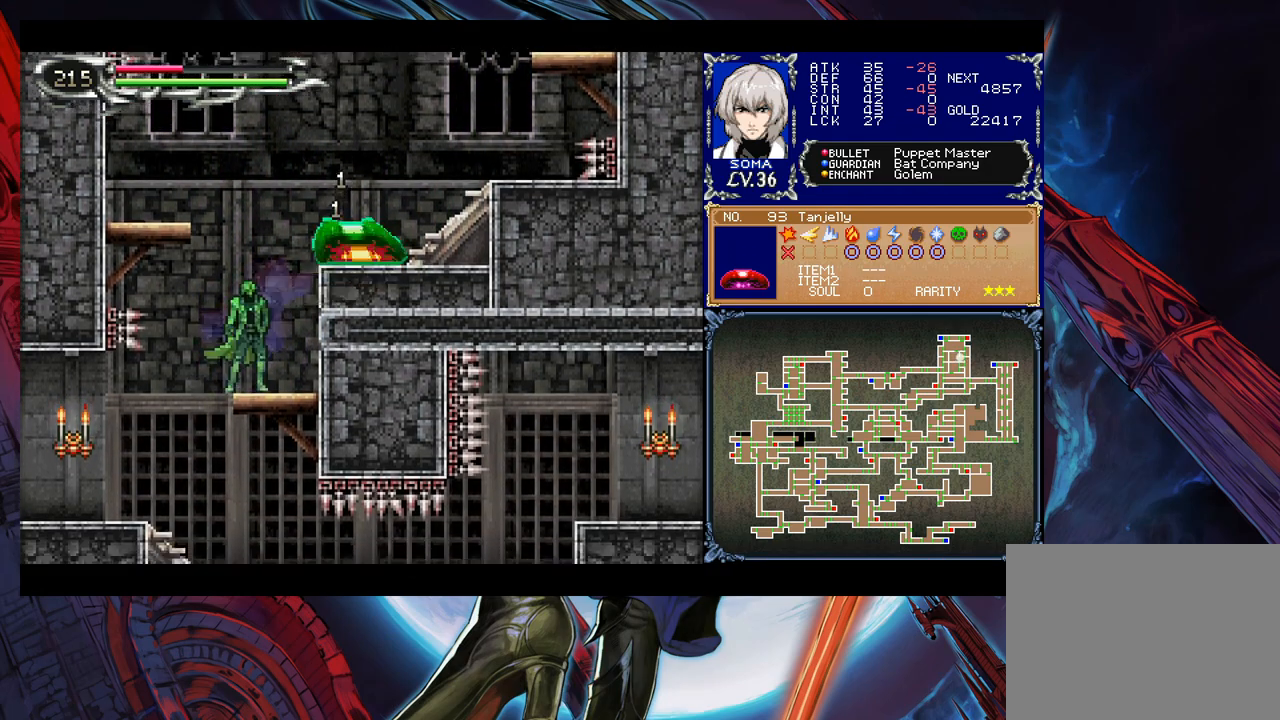
{"buttons": ["A"], "left_stick": "center", "right_stick": "center", "events": [[83, "A", "down"], [183, "A", "up"], [433, "B", "down"], [483, "A", "down"], [483, "B", "up"]]}
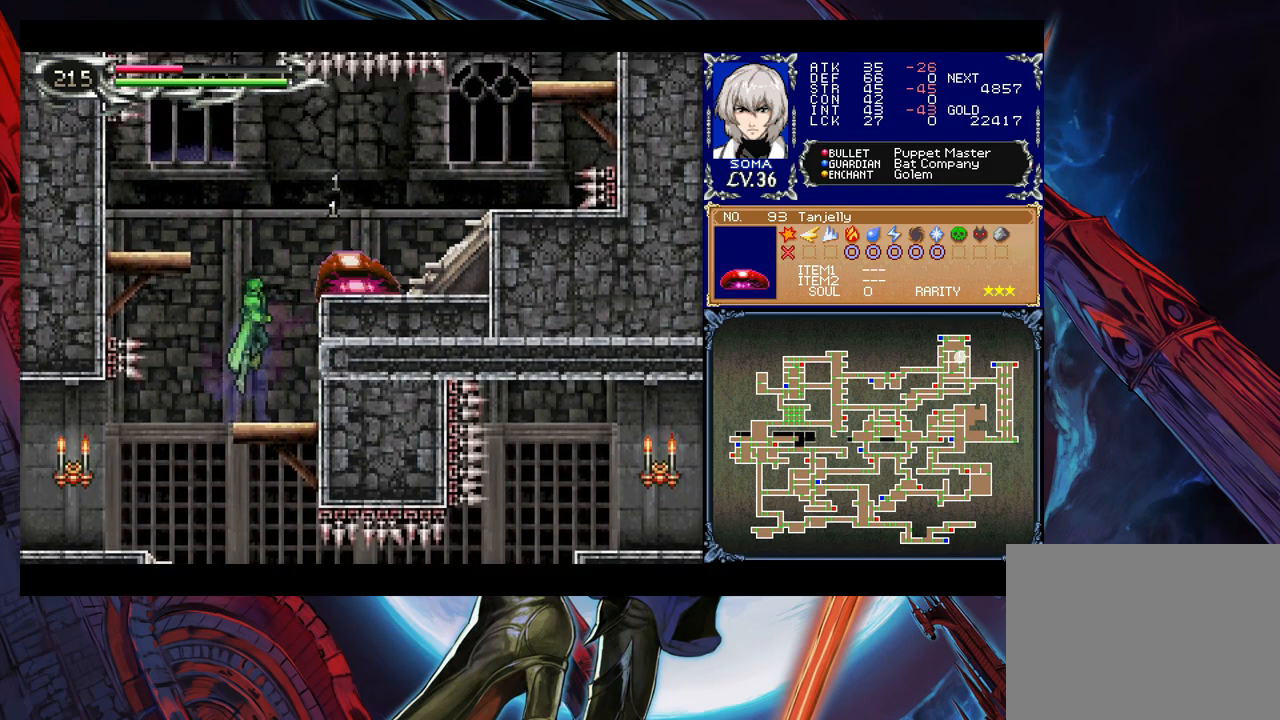
{"buttons": [], "left_stick": "center", "right_stick": "center", "events": [[33, "A", "up"], [317, "B", "down"], [333, "A", "down"], [333, "B", "up"], [417, "A", "up"]]}
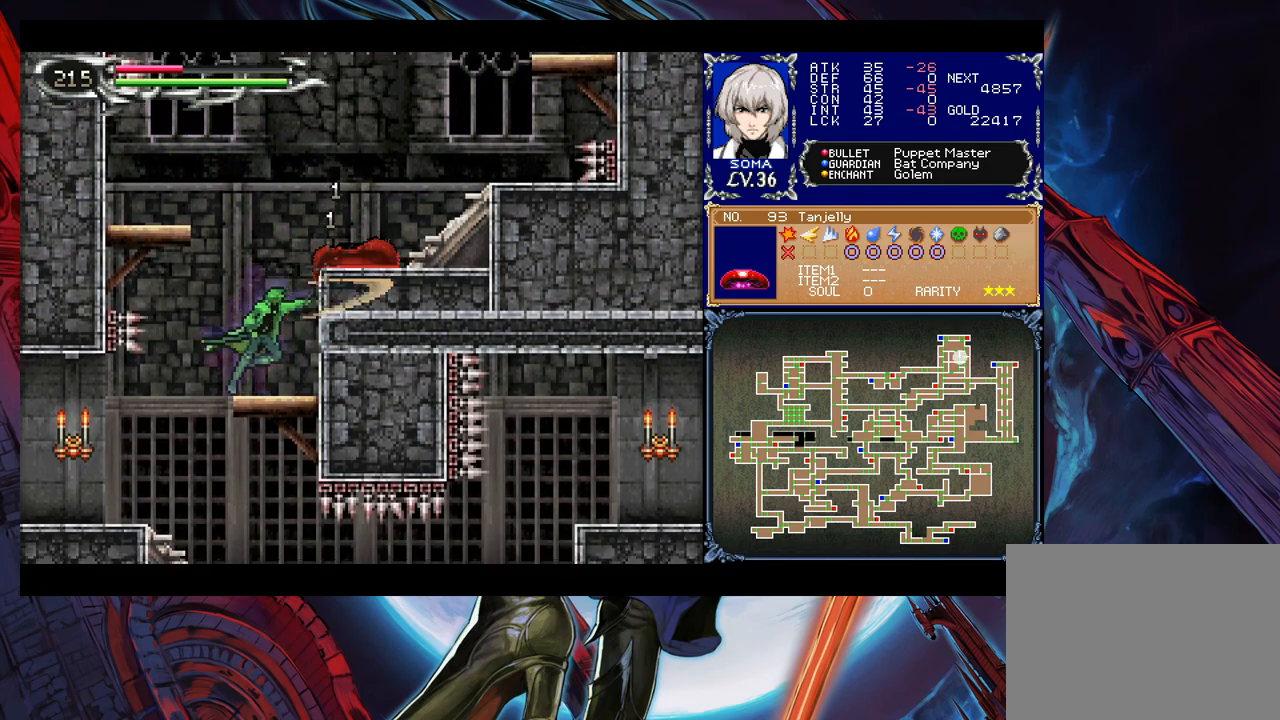
{"buttons": [], "left_stick": "center", "right_stick": "center", "events": [[183, "B", "down"], [217, "A", "down"], [217, "B", "up"], [267, "A", "up"]]}
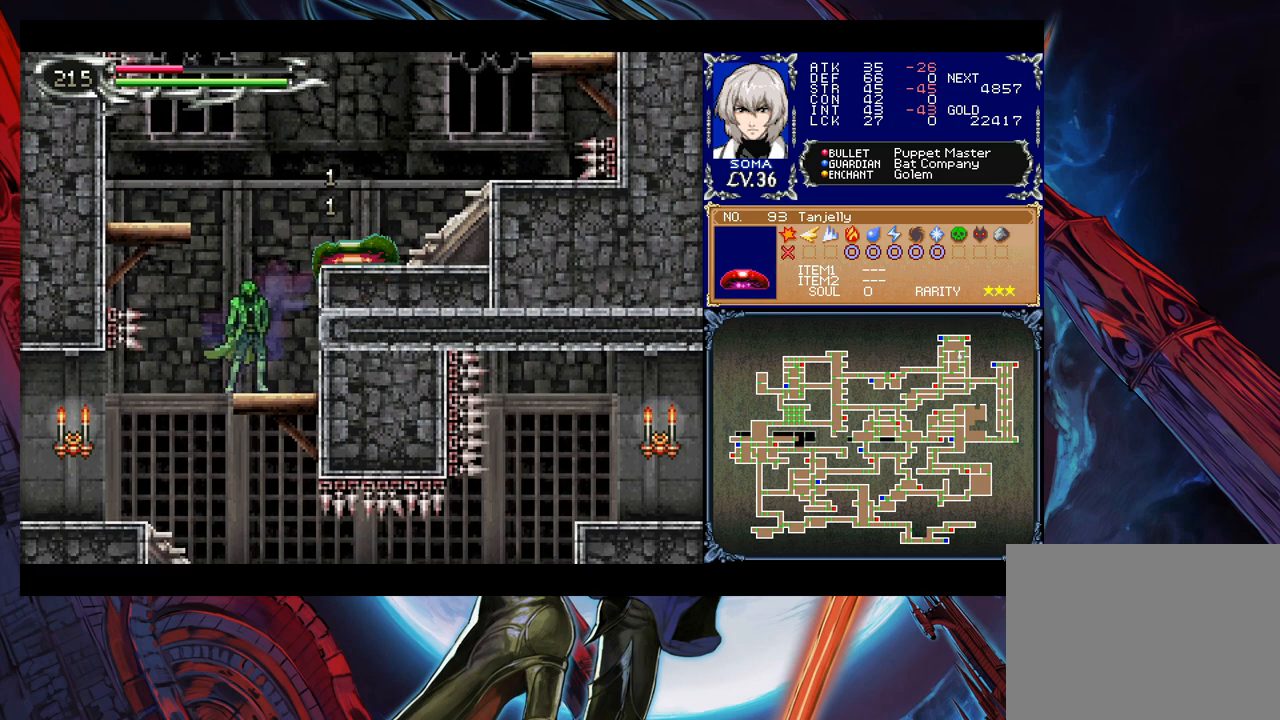
{"buttons": [], "left_stick": "center", "right_stick": "center", "events": [[33, "B", "down"], [67, "A", "down"], [67, "B", "up"], [133, "A", "up"], [383, "A", "down"], [383, "B", "down"], [417, "B", "up"], [483, "A", "up"]]}
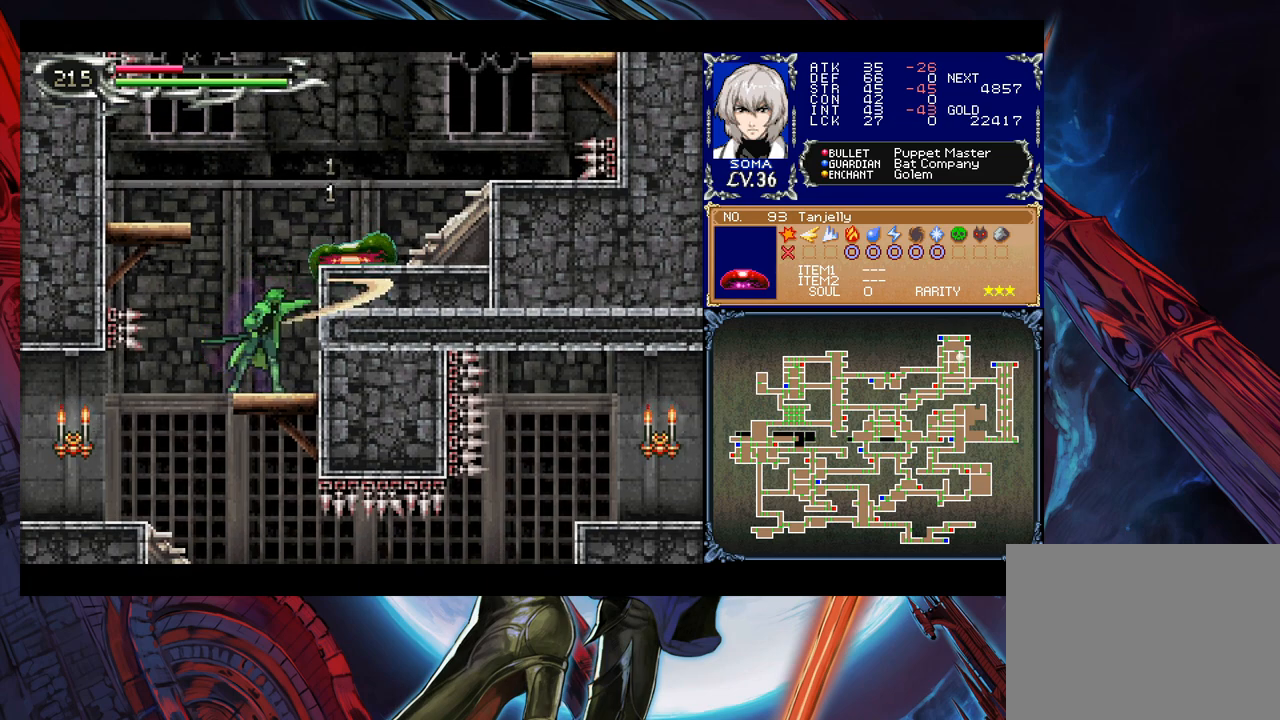
{"buttons": [], "left_stick": "center", "right_stick": "center", "events": []}
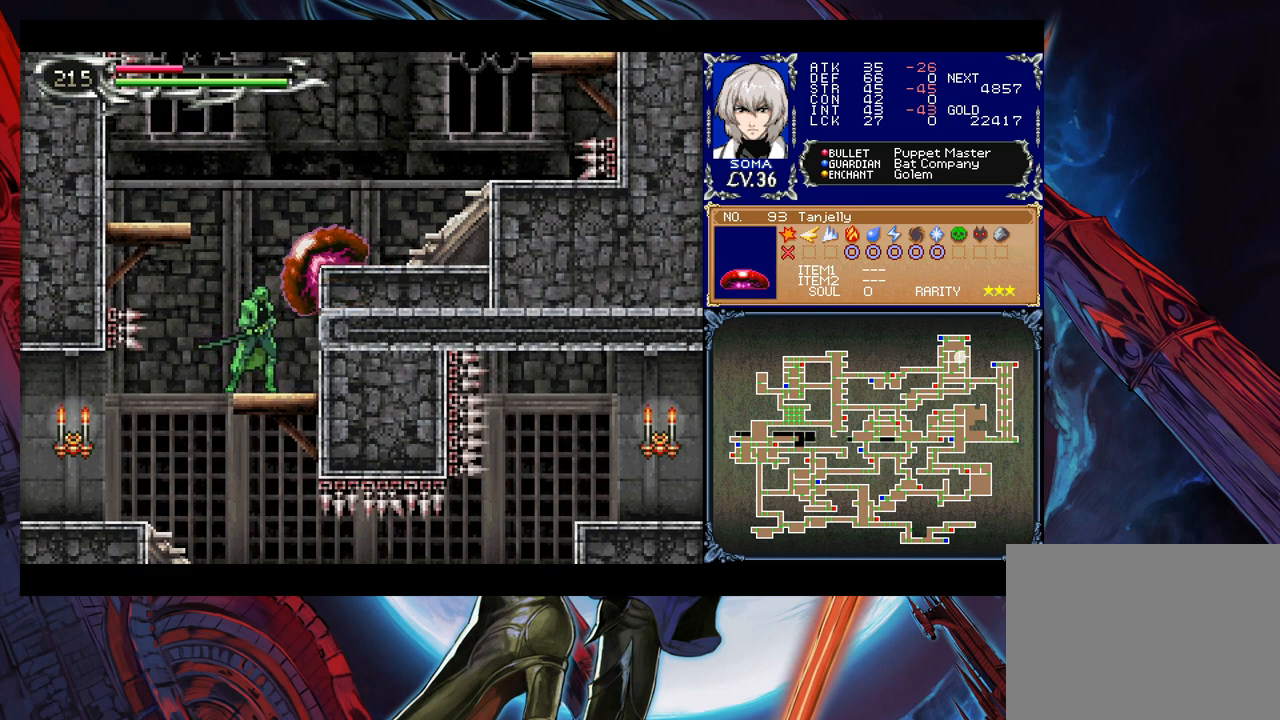
{"buttons": [], "left_stick": "center", "right_stick": "center", "events": [[33, "B", "down"], [67, "A", "down"], [67, "B", "up"], [83, "A", "up"], [383, "A", "down"], [433, "A", "up"]]}
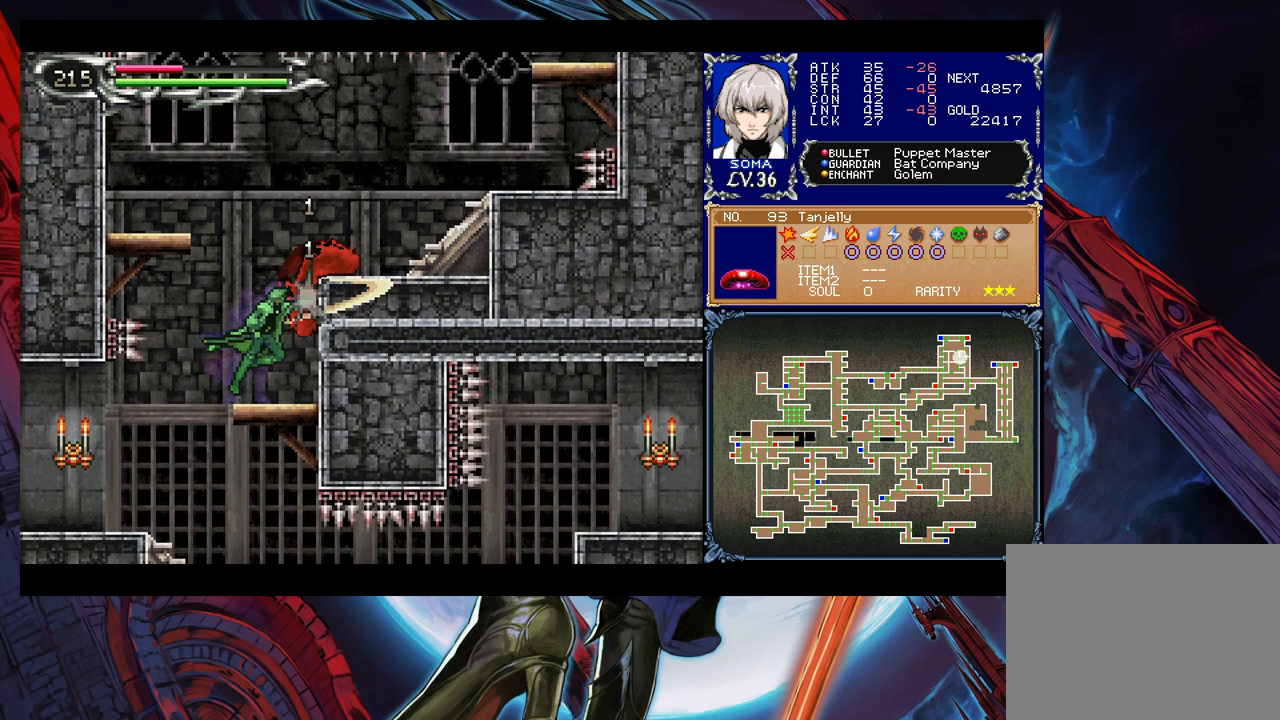
{"buttons": ["B"], "left_stick": "center", "right_stick": "center", "events": [[183, "A", "down"], [233, "A", "up"], [483, "B", "down"]]}
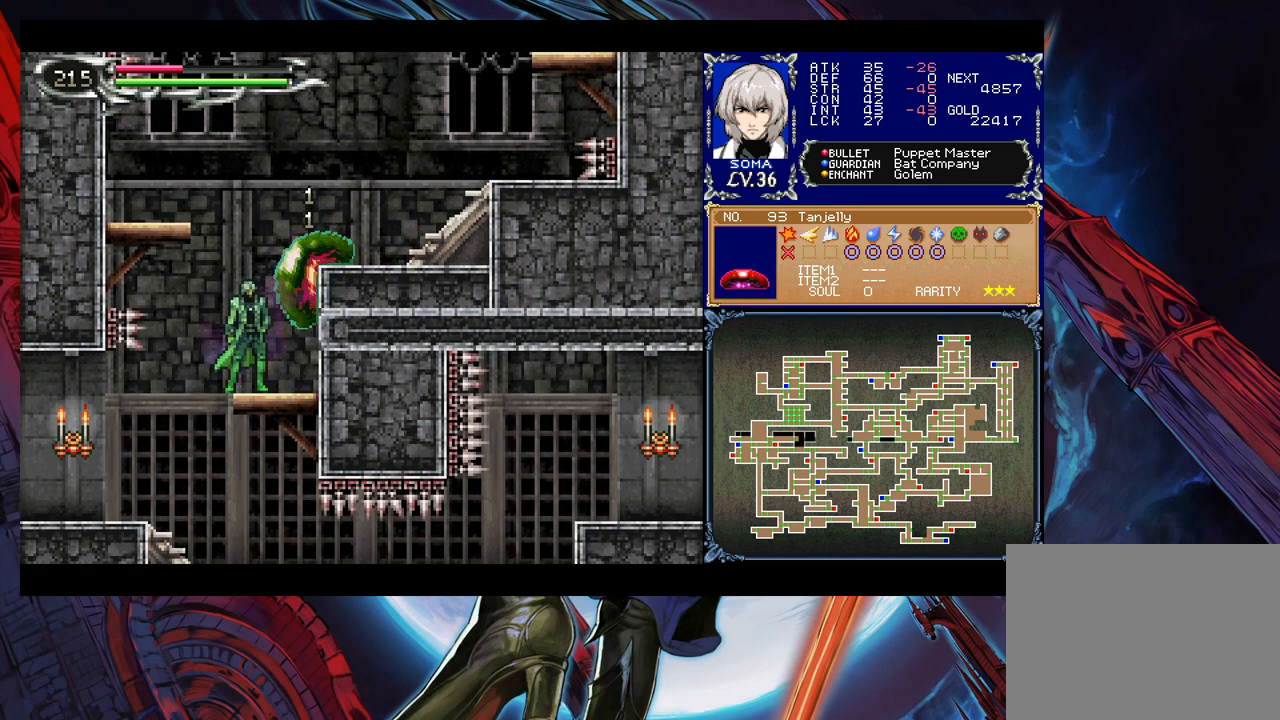
{"buttons": [], "left_stick": "center", "right_stick": "center", "events": [[17, "A", "down"], [17, "B", "up"], [33, "A", "up"], [267, "B", "down"], [283, "A", "down"], [283, "B", "up"], [333, "A", "up"]]}
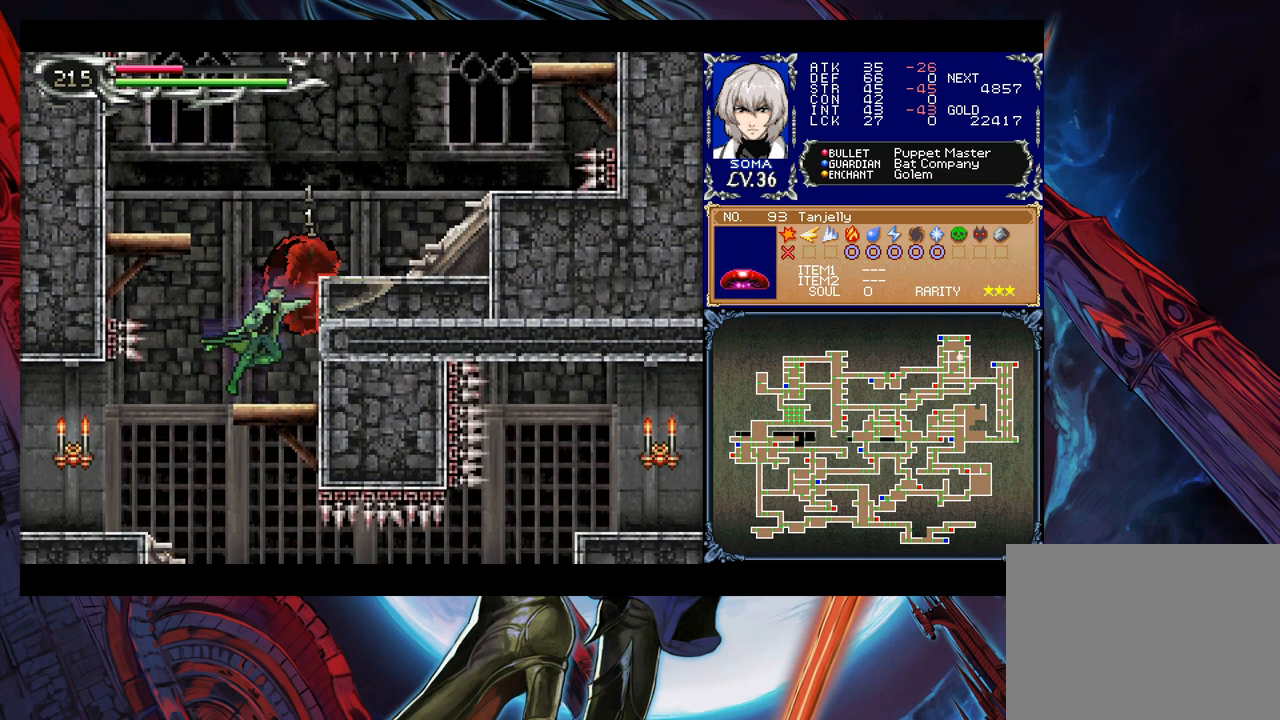
{"buttons": [], "left_stick": "center", "right_stick": "center", "events": [[67, "B", "down"], [83, "A", "down"], [83, "B", "up"], [133, "A", "up"], [367, "B", "down"], [383, "A", "down"], [417, "B", "up"], [467, "A", "up"]]}
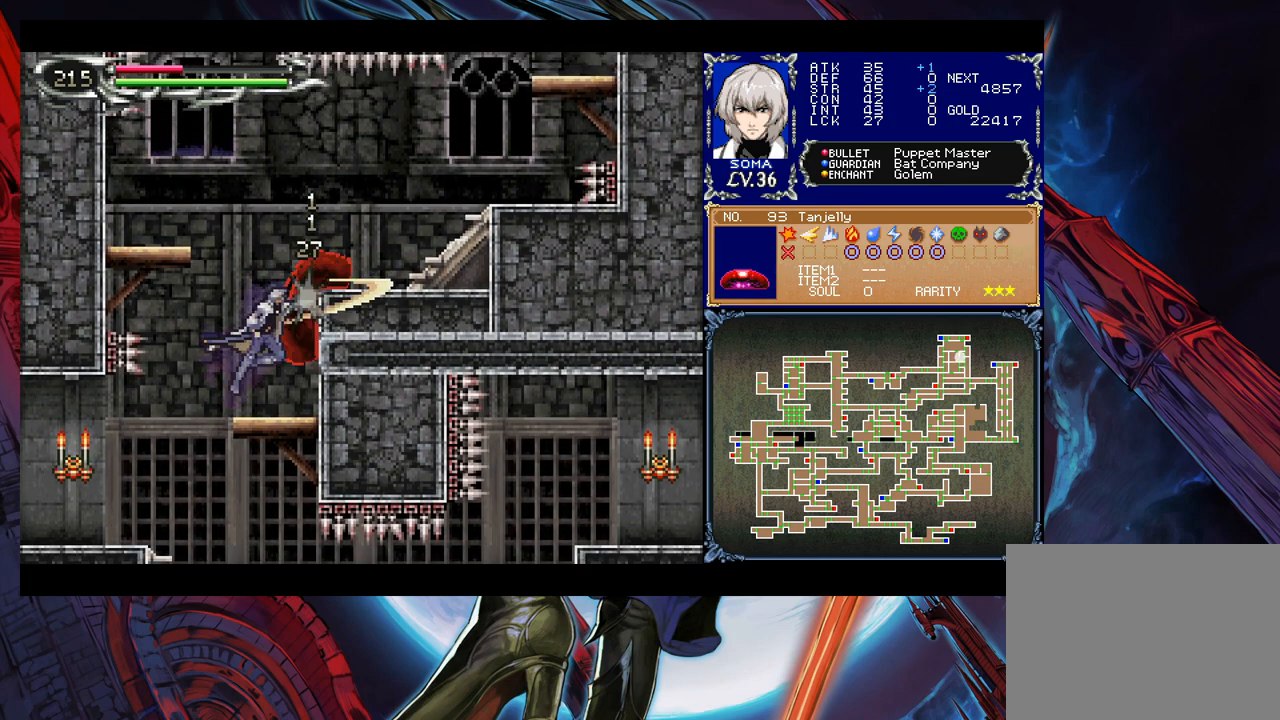
{"buttons": ["B"], "left_stick": "center", "right_stick": "center", "events": [[183, "B", "down"], [217, "A", "down"], [217, "B", "up"], [283, "A", "up"], [483, "B", "down"]]}
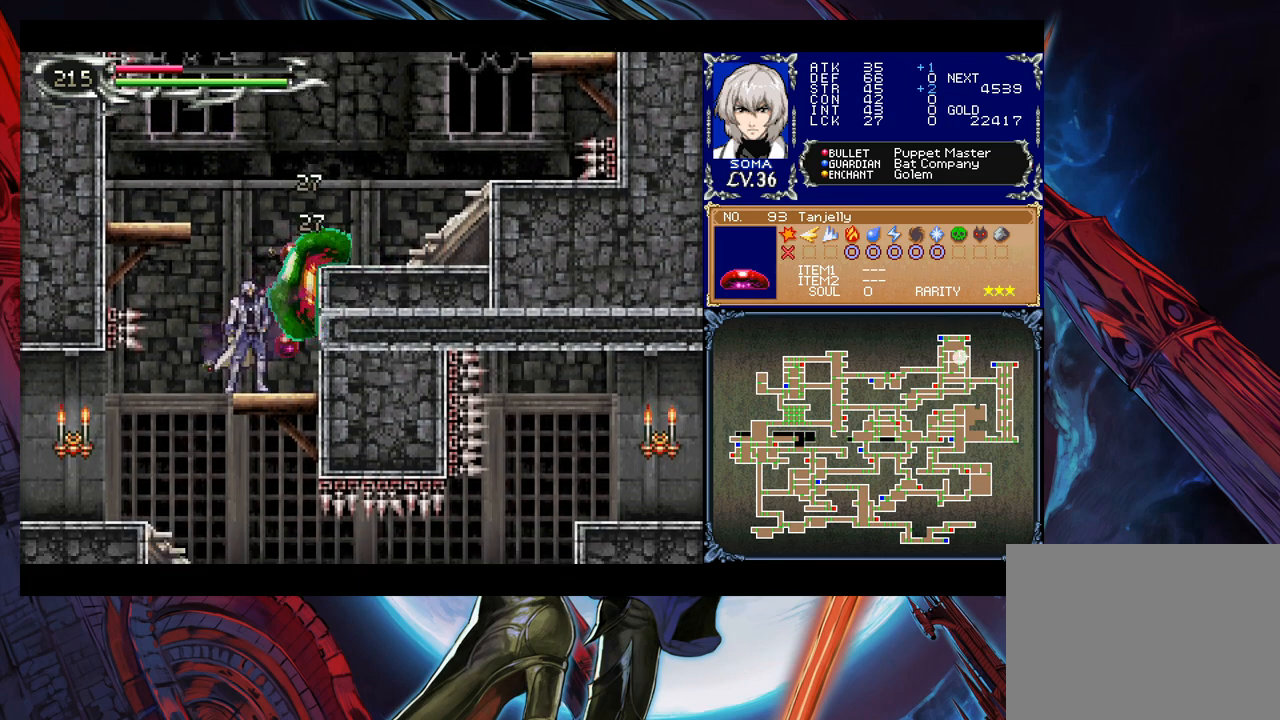
{"buttons": [], "left_stick": "right", "right_stick": "center", "events": [[17, "A", "down"], [17, "B", "up"], [83, "A", "up"], [283, "B", "down"], [333, "A", "down"], [333, "B", "up"], [383, "A", "up"], [467, "left_stick", "right"]]}
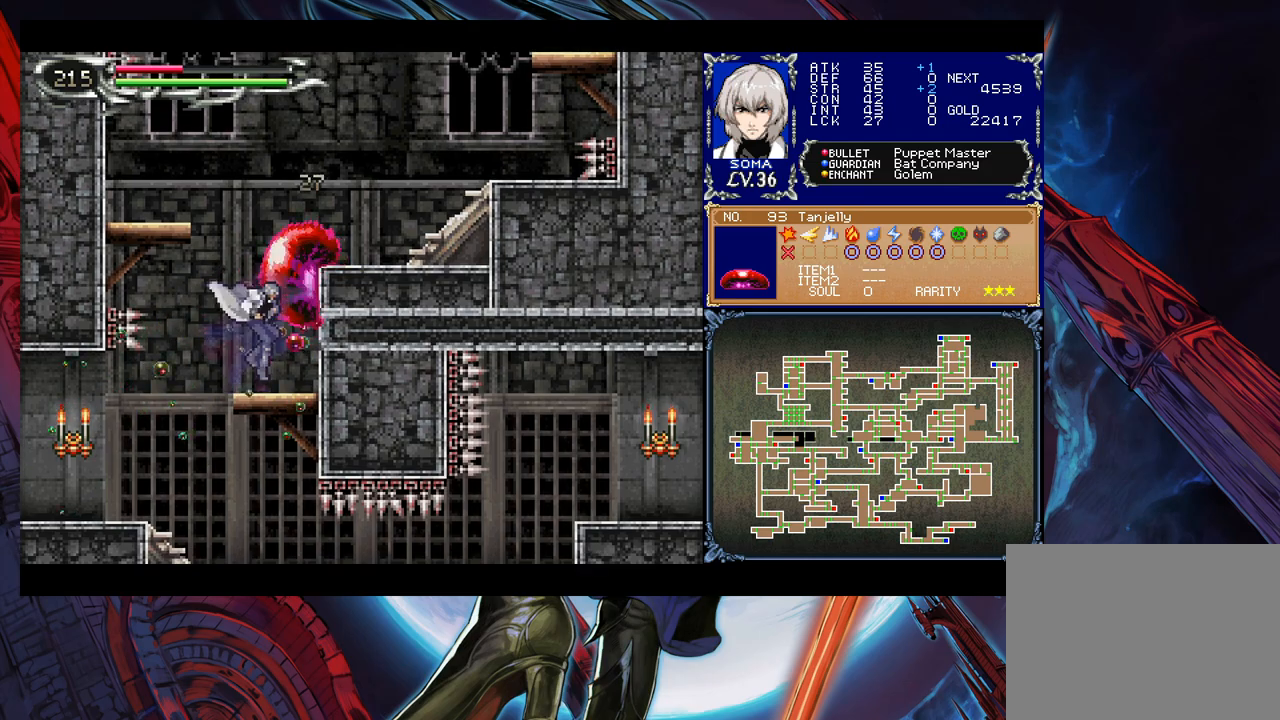
{"buttons": [], "left_stick": "right", "right_stick": "center", "events": [[117, "B", "down"], [317, "B", "up"], [383, "B", "down"], [433, "B", "up"]]}
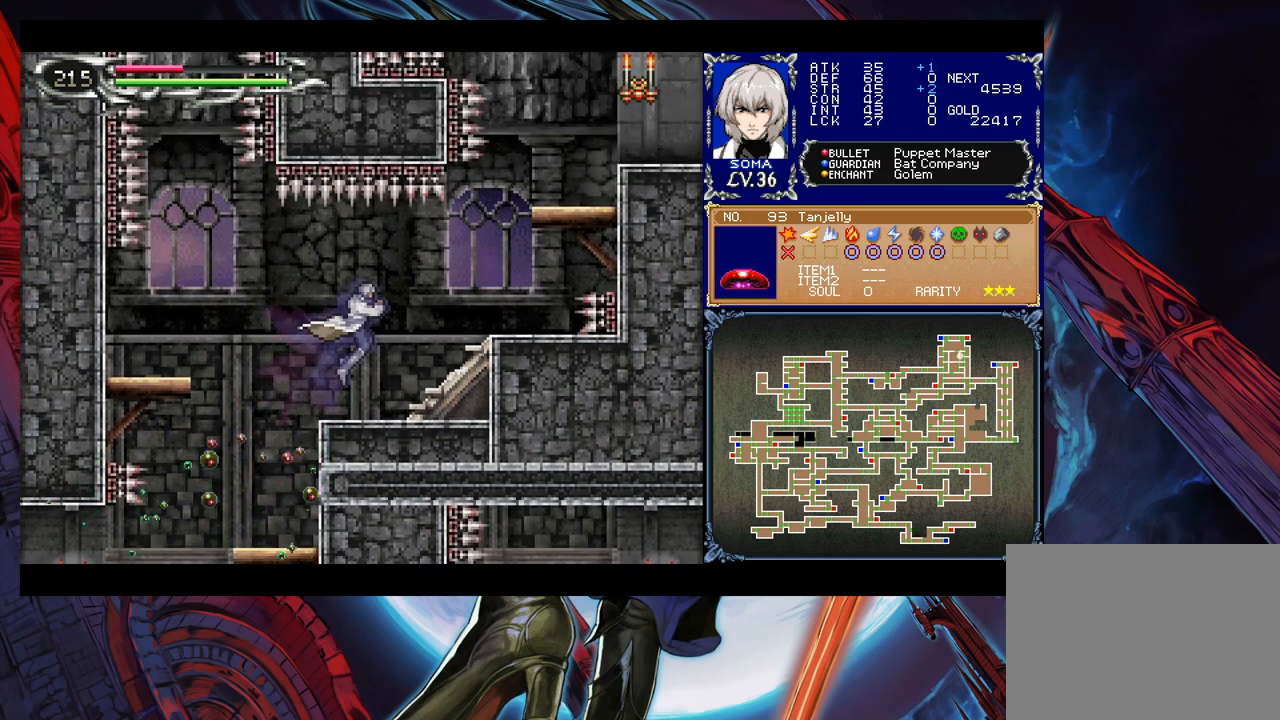
{"buttons": [], "left_stick": "right", "right_stick": "center", "events": [[317, "left_stick", "left"], [333, "Y", "down"], [383, "B", "down"], [383, "Y", "up"], [417, "left_stick", "right"], [467, "B", "up"]]}
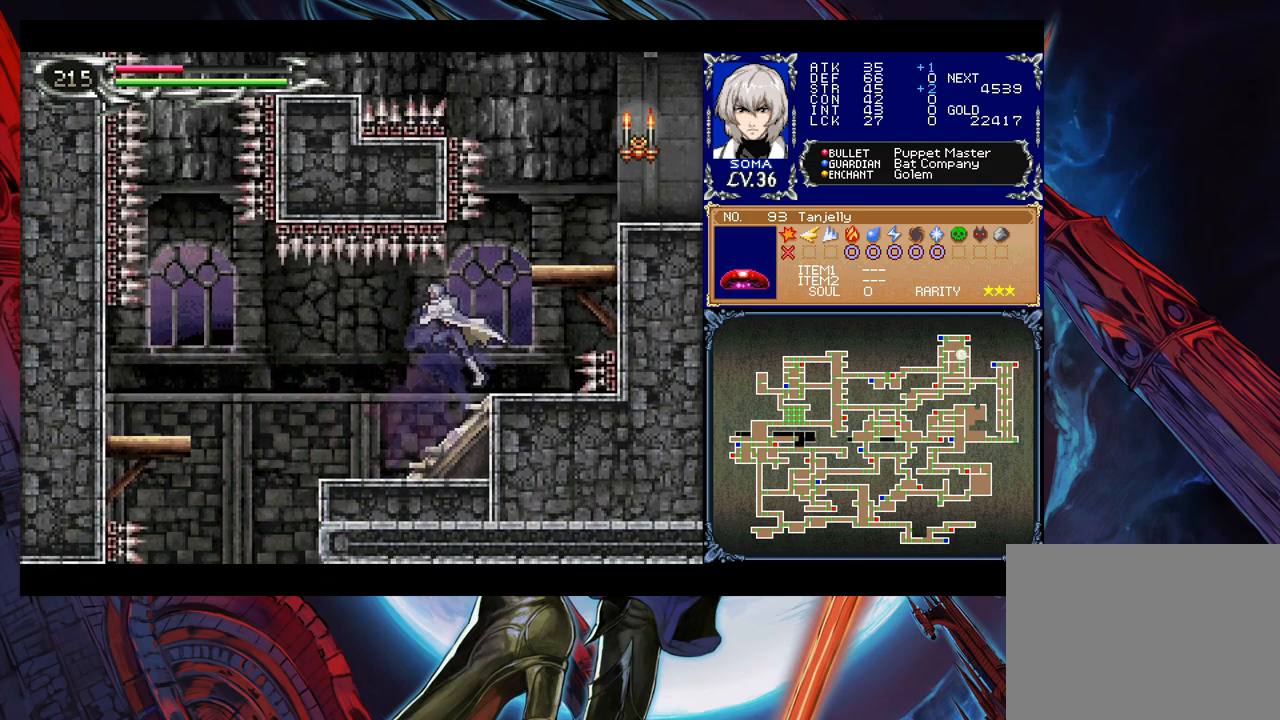
{"buttons": ["B"], "left_stick": "right", "right_stick": "center", "events": [[183, "B", "down"], [417, "B", "up"], [467, "B", "down"]]}
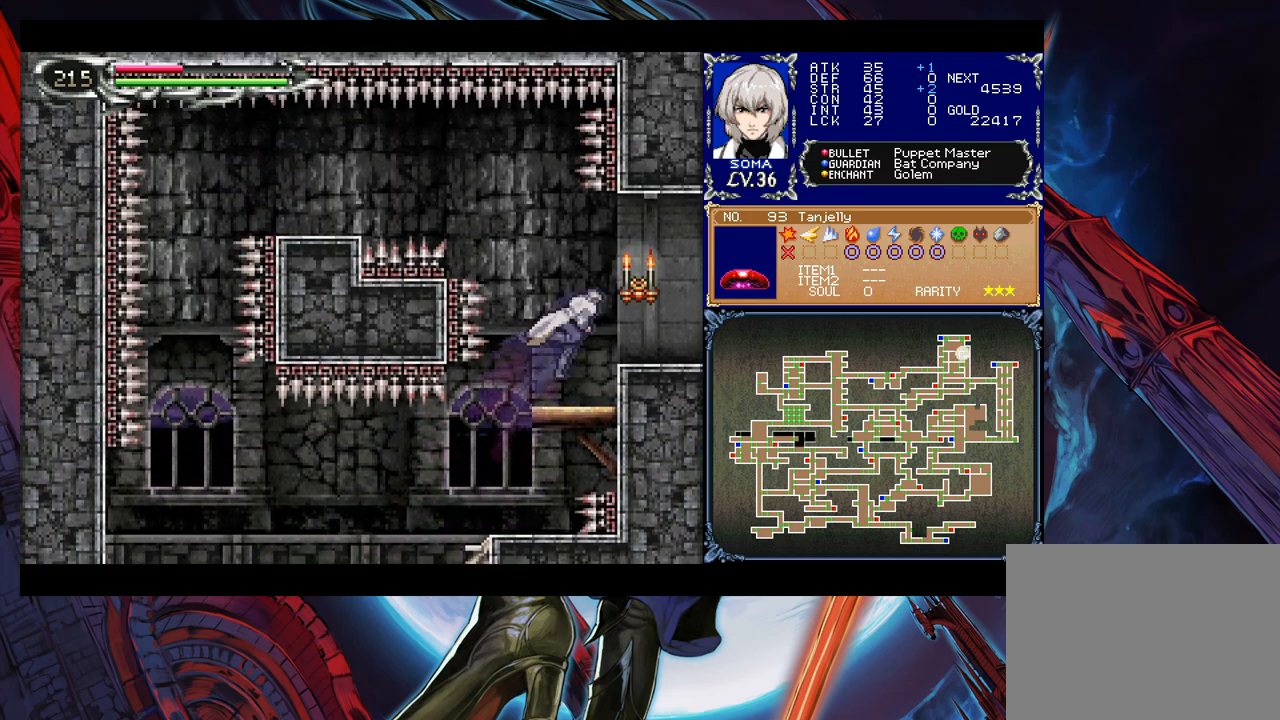
{"buttons": [], "left_stick": "down-right", "right_stick": "center", "events": [[67, "A", "down"], [67, "B", "up"], [133, "A", "up"], [367, "left_stick", "left"], [383, "Y", "down"], [417, "B", "down"], [417, "Y", "up"], [433, "B", "up"], [433, "left_stick", "down-right"]]}
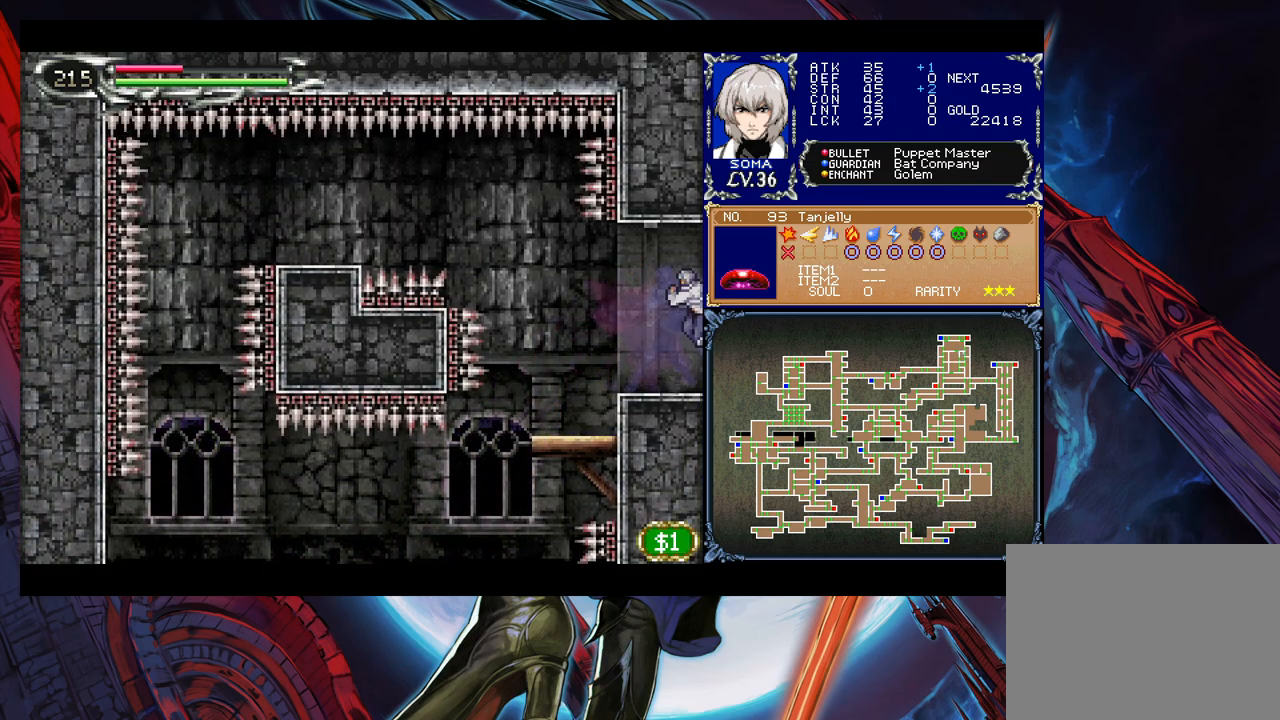
{"buttons": [], "left_stick": "down-right", "right_stick": "center", "events": [[283, "left_stick", "left"], [317, "Y", "down"], [333, "B", "down"], [333, "Y", "up"], [383, "B", "up"], [383, "left_stick", "down-right"]]}
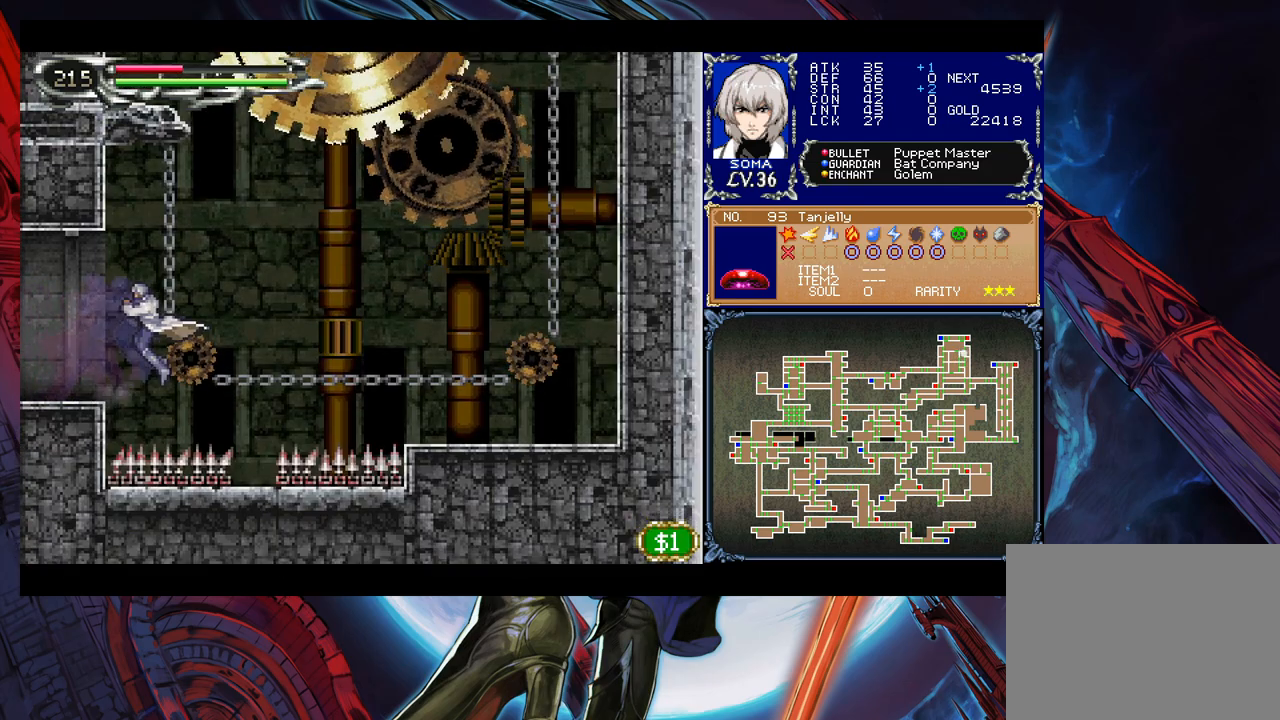
{"buttons": ["B"], "left_stick": "down-right", "right_stick": "center", "events": [[133, "B", "down"]]}
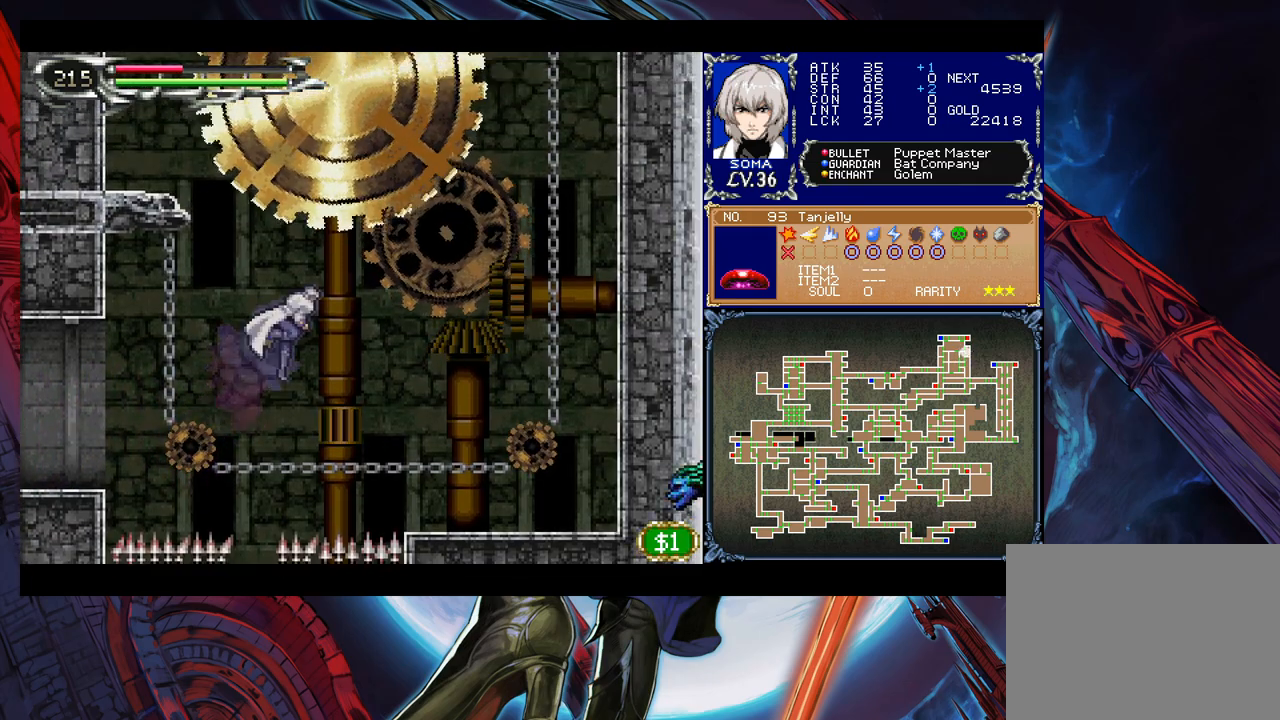
{"buttons": [], "left_stick": "right", "right_stick": "center", "events": [[317, "left_stick", "right"], [483, "B", "up"]]}
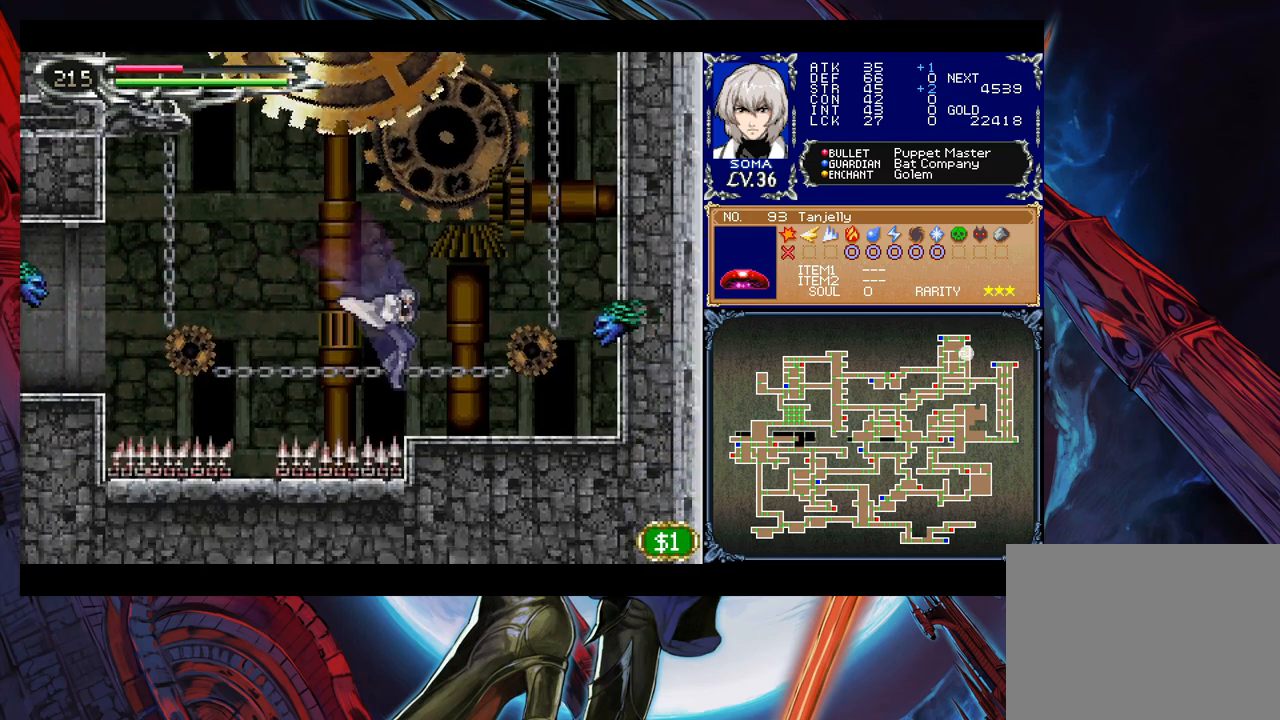
{"buttons": ["B"], "left_stick": "center", "right_stick": "center", "events": [[83, "B", "down"], [383, "left_stick", "center"]]}
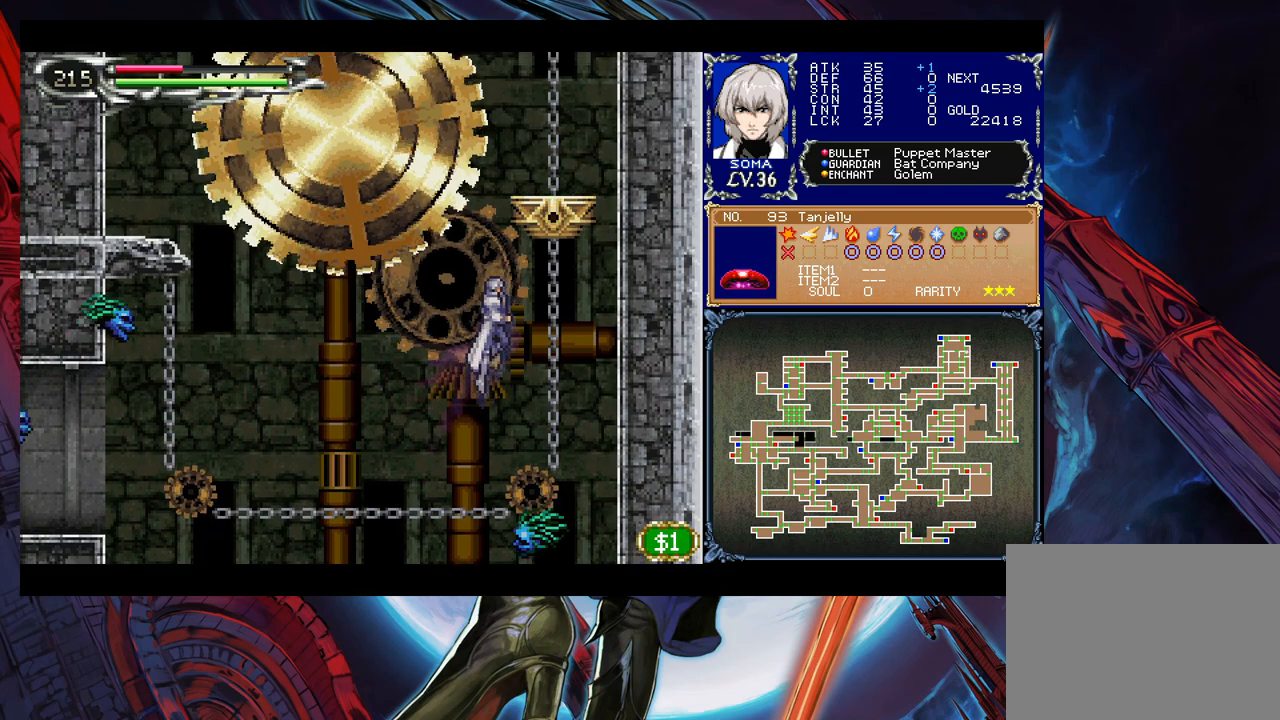
{"buttons": [], "left_stick": "up-right", "right_stick": "center", "events": [[67, "B", "up"], [133, "B", "down"], [217, "left_stick", "up-right"], [467, "B", "up"]]}